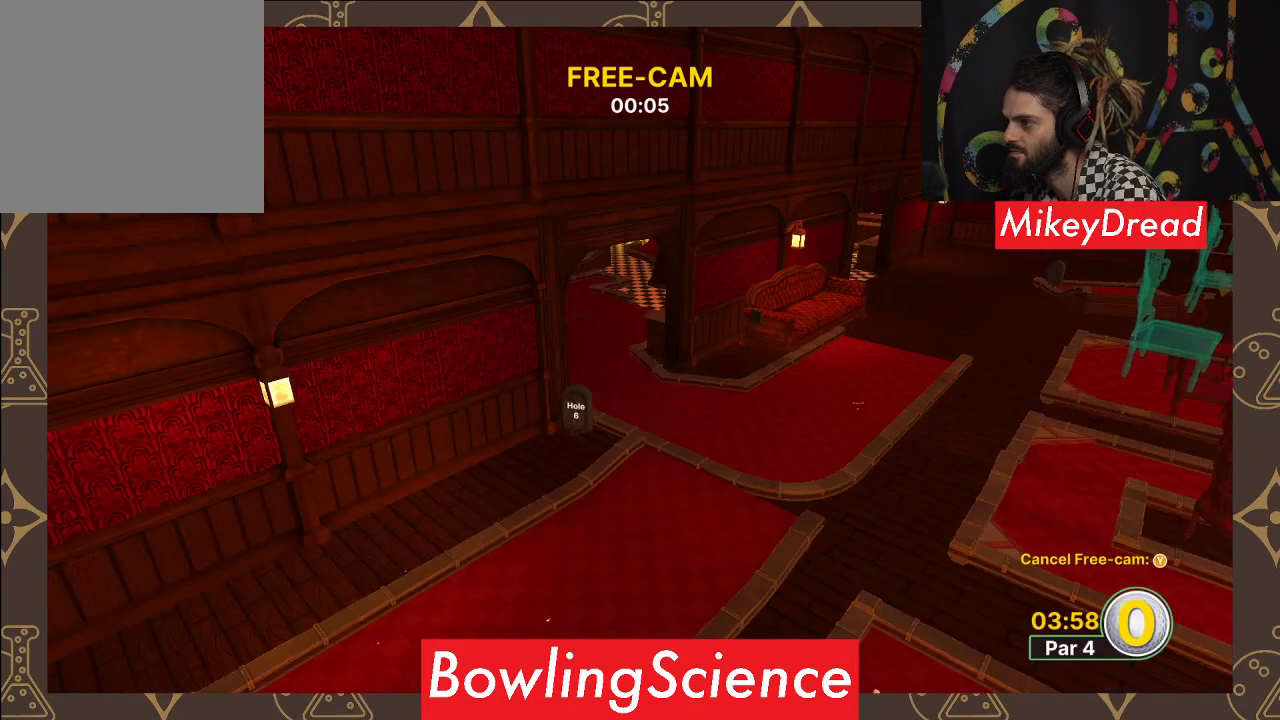
Gameplay with a controller (Xbox layout); each line is a JSON object with the inputs held at the frame after it. "events" lists button and stick changes between this image and that frame as [ms after this image, input, new state], when the widget could be followed in between.
{"buttons": [], "left_stick": "center", "right_stick": "center", "events": []}
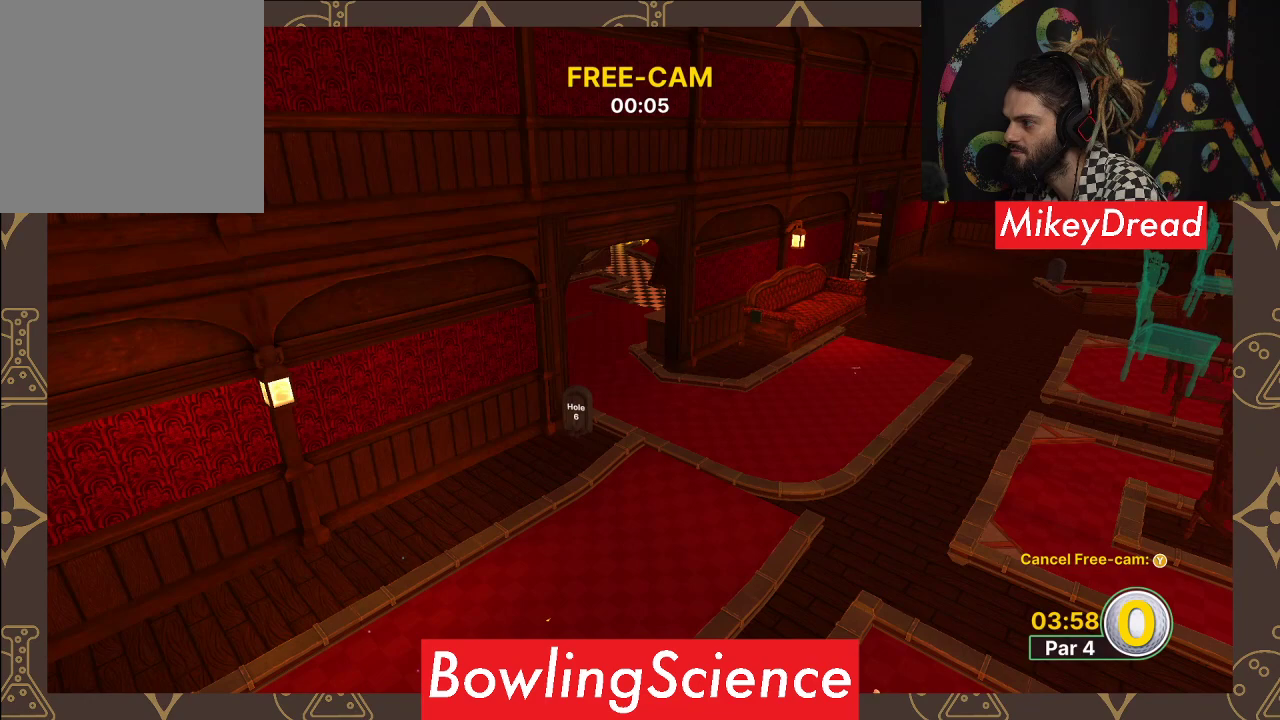
{"buttons": [], "left_stick": "center", "right_stick": "center", "events": [[217, "Y", "down"], [317, "Y", "up"]]}
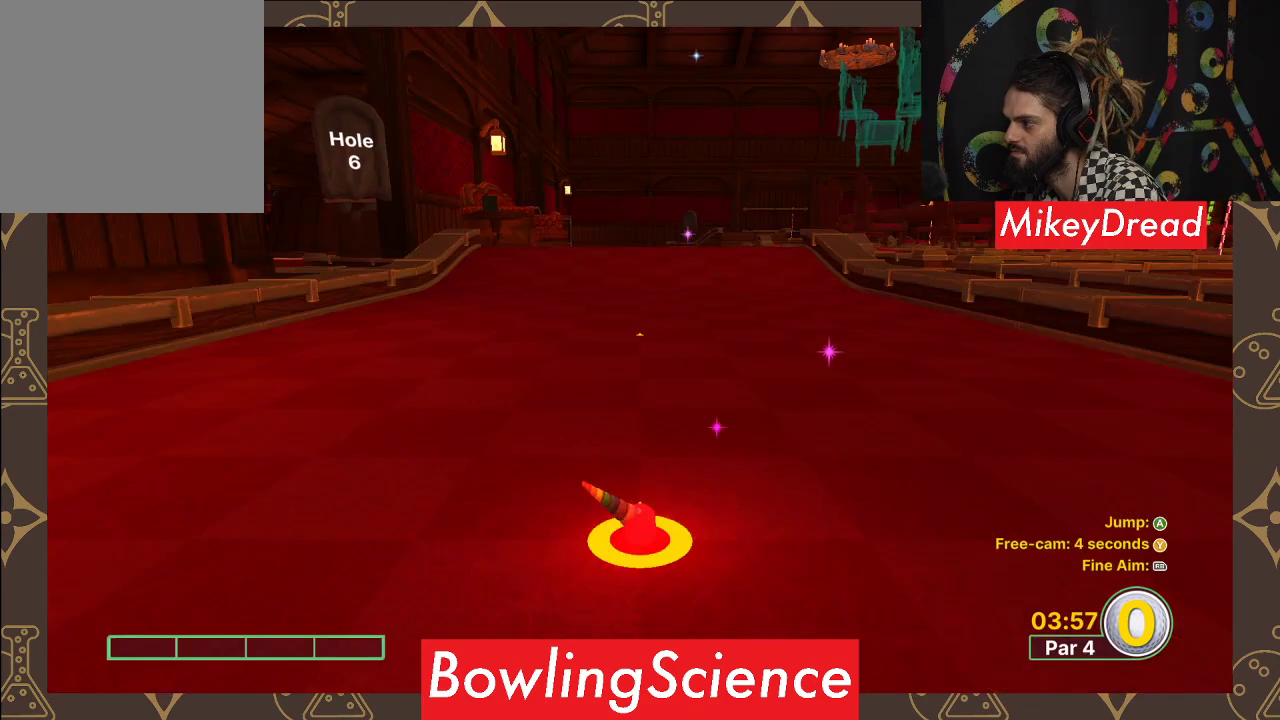
{"buttons": [], "left_stick": "center", "right_stick": "up-left", "events": [[467, "right_stick", "up-left"]]}
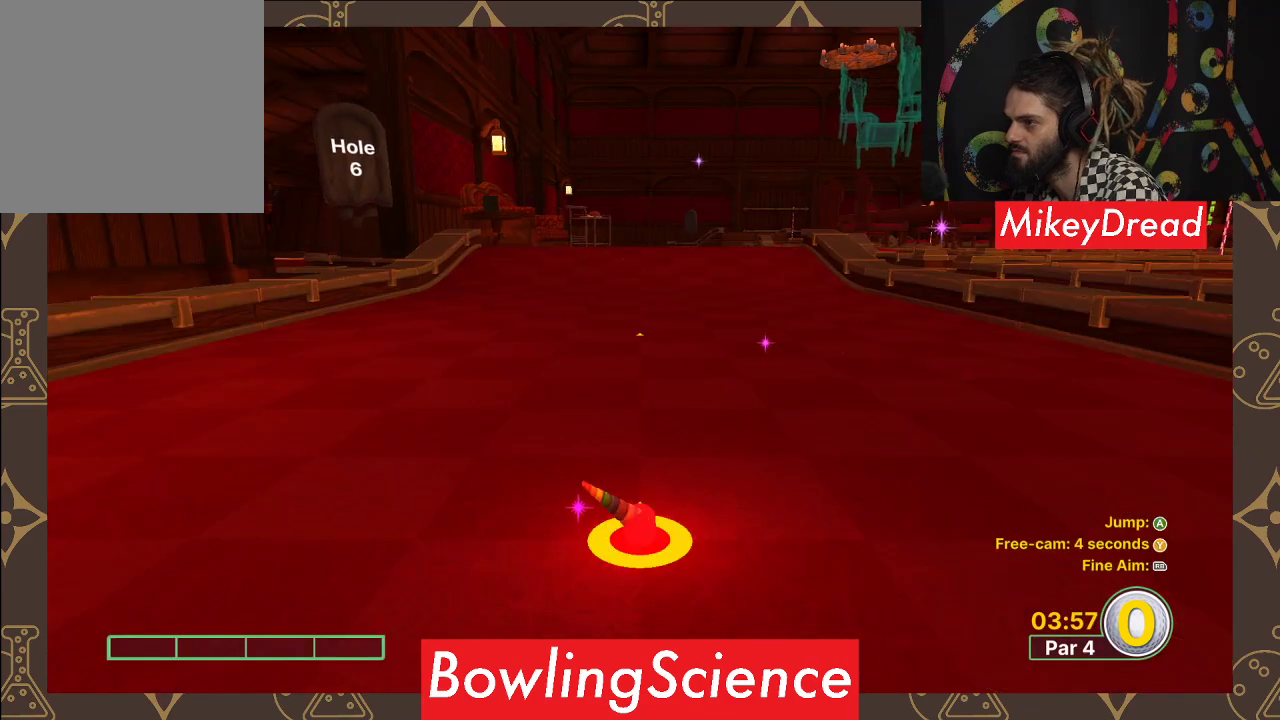
{"buttons": [], "left_stick": "center", "right_stick": "up-left", "events": [[167, "right_stick", "center"], [483, "right_stick", "up-left"]]}
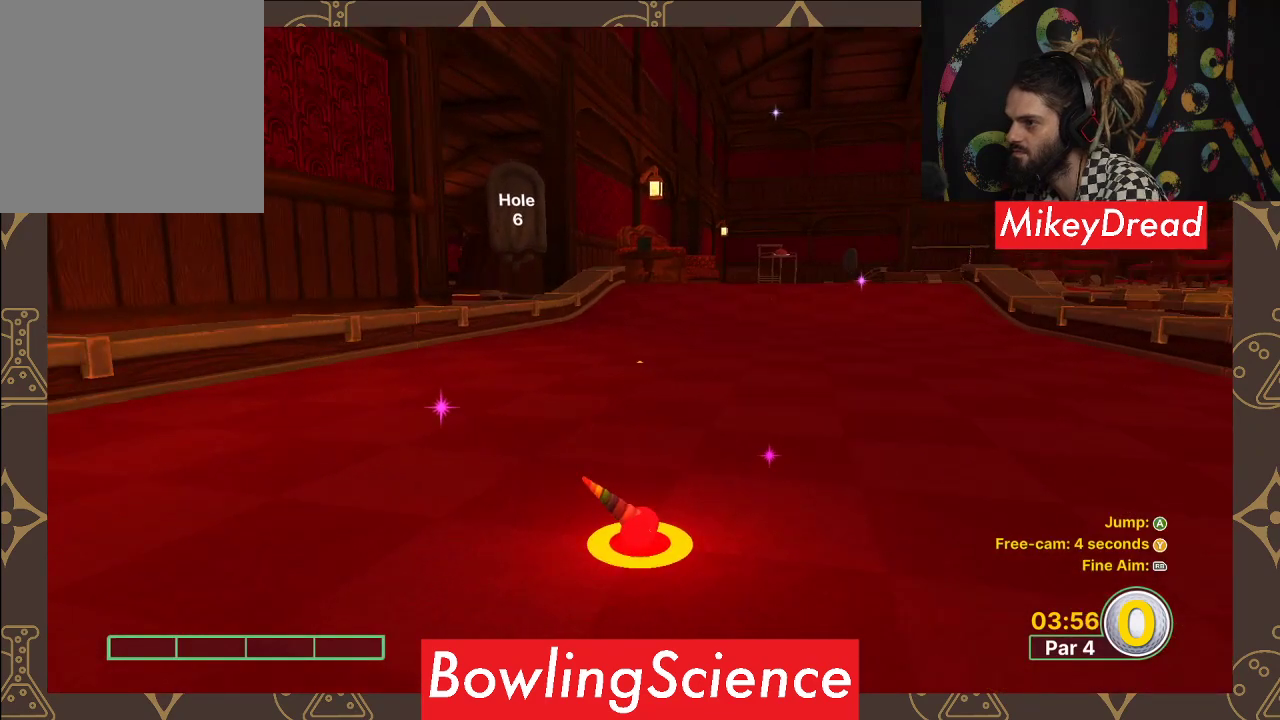
{"buttons": [], "left_stick": "center", "right_stick": "center", "events": [[133, "right_stick", "center"]]}
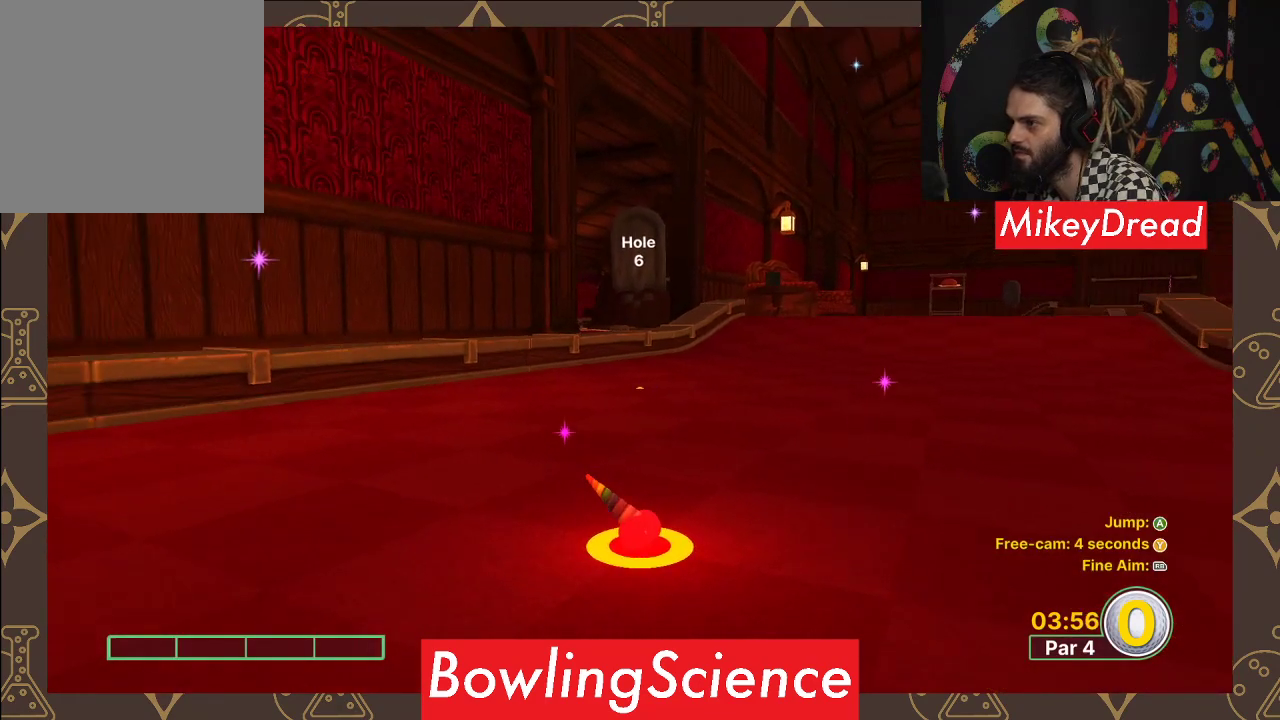
{"buttons": [], "left_stick": "center", "right_stick": "center", "events": [[17, "right_stick", "left"], [100, "right_stick", "center"], [400, "right_stick", "up-left"], [483, "right_stick", "center"]]}
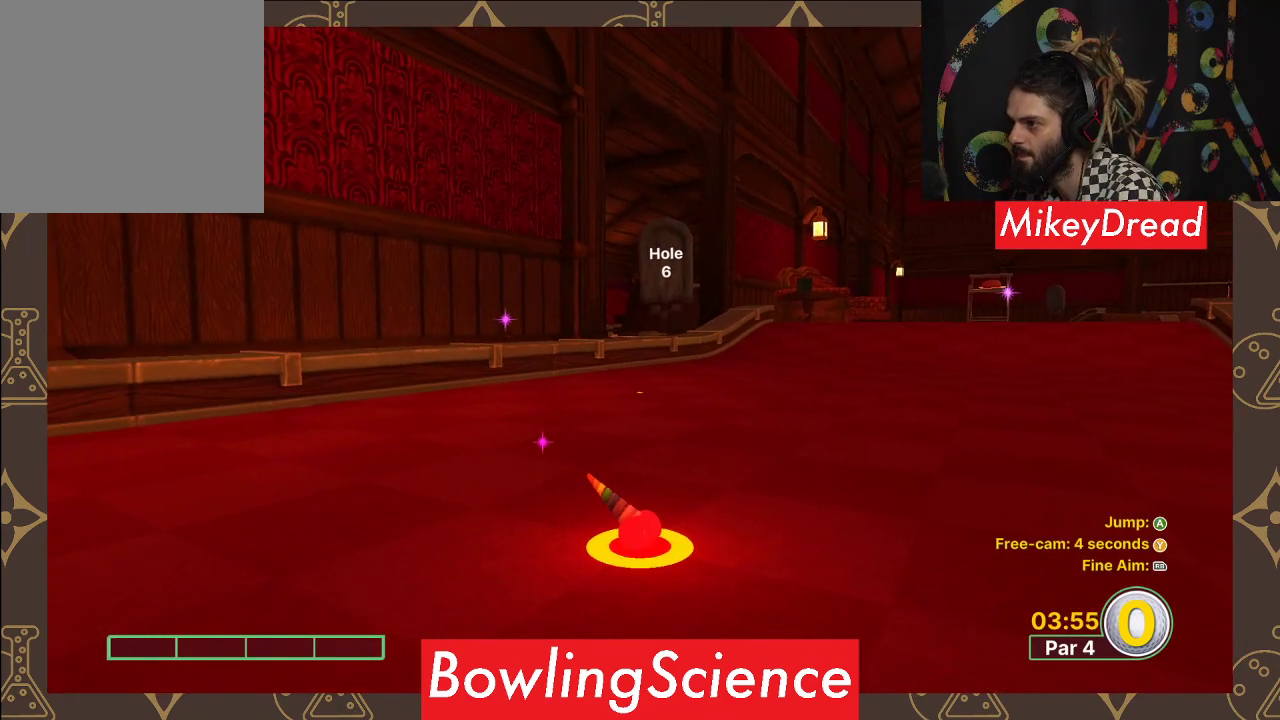
{"buttons": [], "left_stick": "center", "right_stick": "center", "events": [[283, "right_stick", "left"], [383, "right_stick", "center"]]}
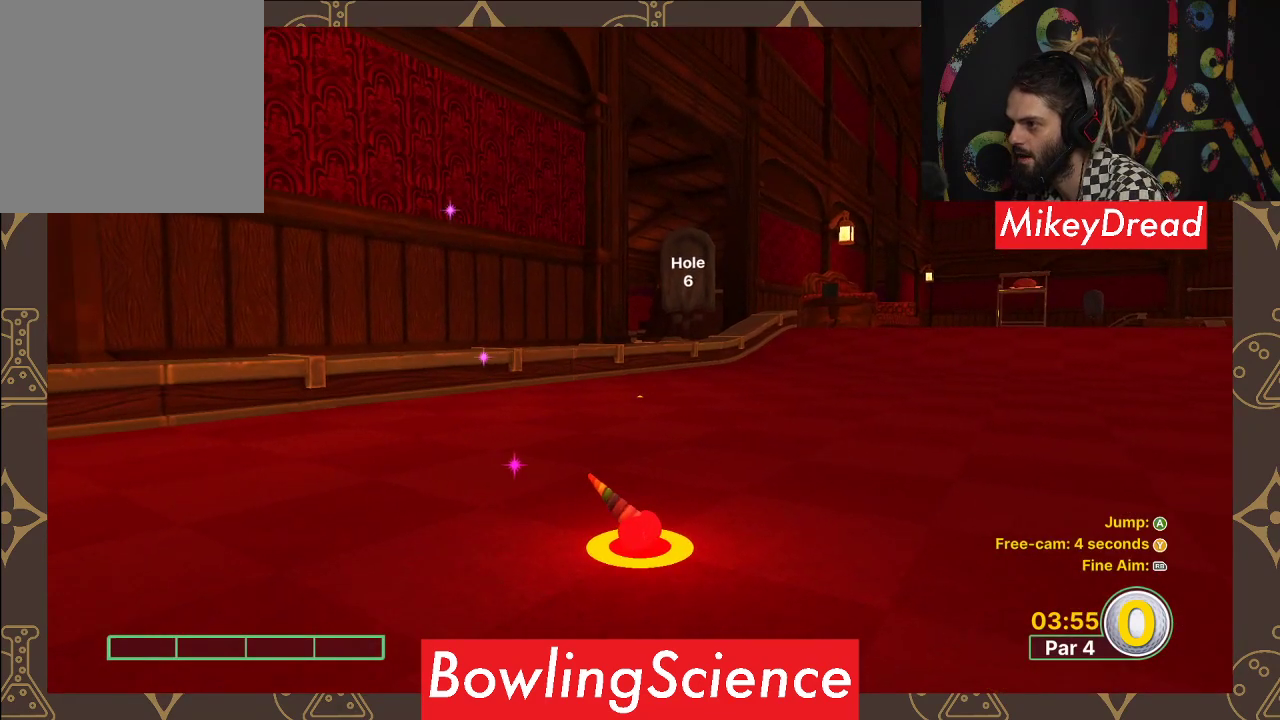
{"buttons": [], "left_stick": "center", "right_stick": "center", "events": []}
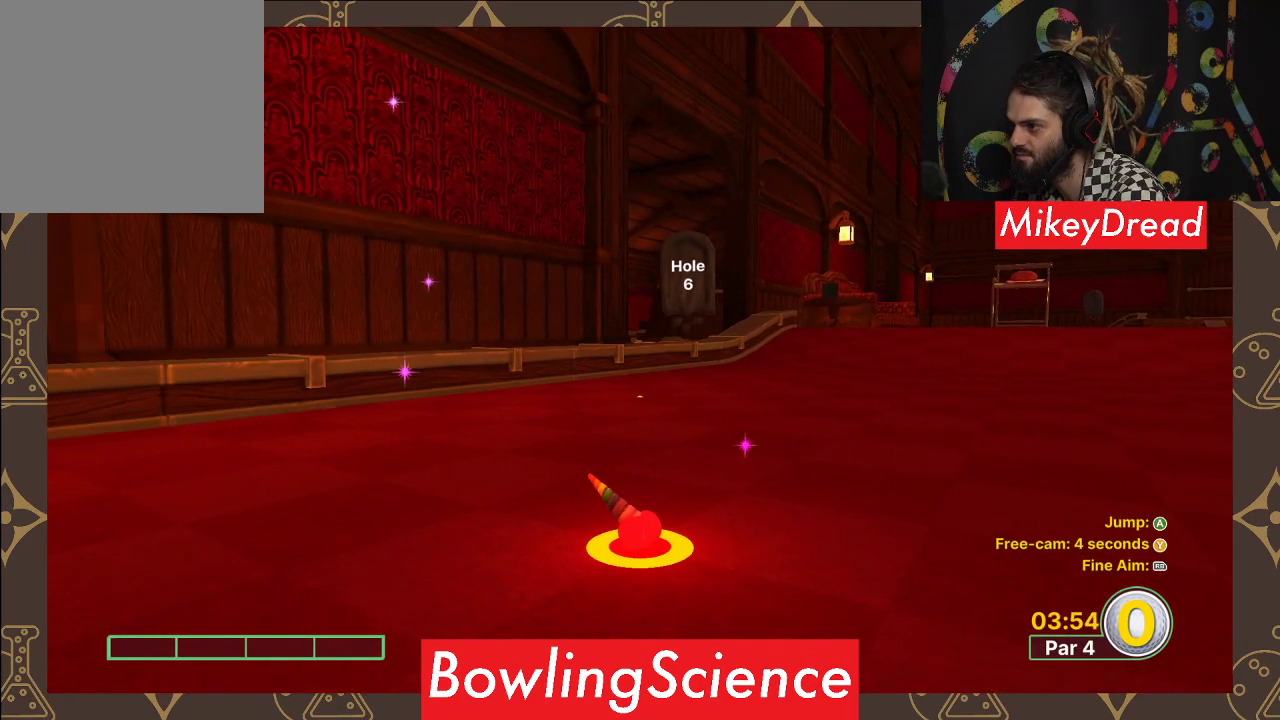
{"buttons": [], "left_stick": "up", "right_stick": "center", "events": [[233, "left_stick", "up"]]}
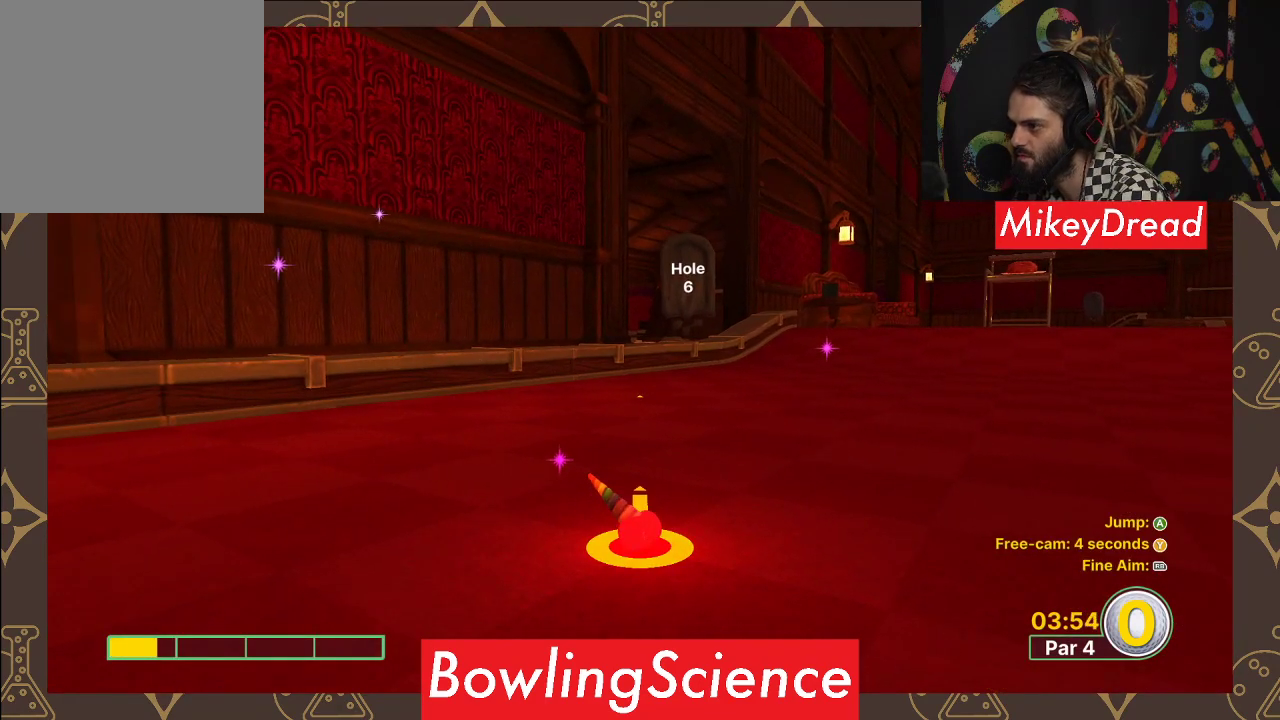
{"buttons": [], "left_stick": "center", "right_stick": "center", "events": [[500, "left_stick", "center"]]}
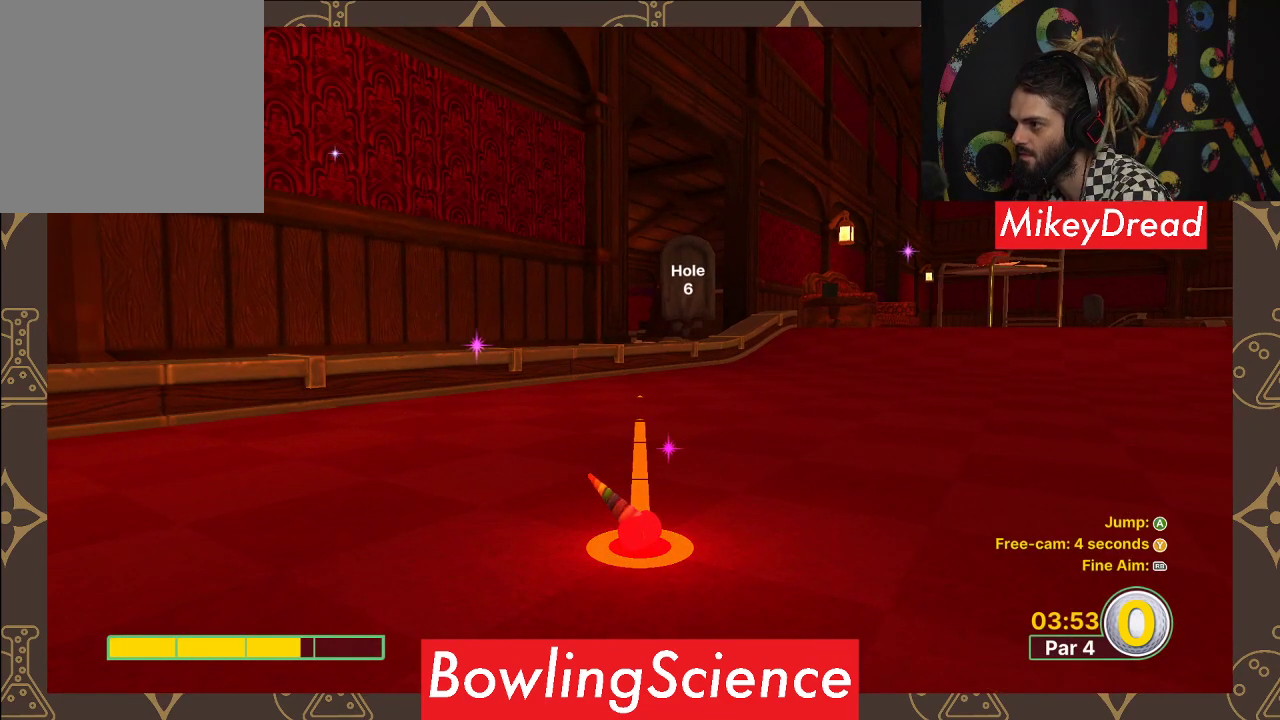
{"buttons": ["A"], "left_stick": "center", "right_stick": "center", "events": [[83, "A", "down"], [200, "A", "up"], [433, "A", "down"]]}
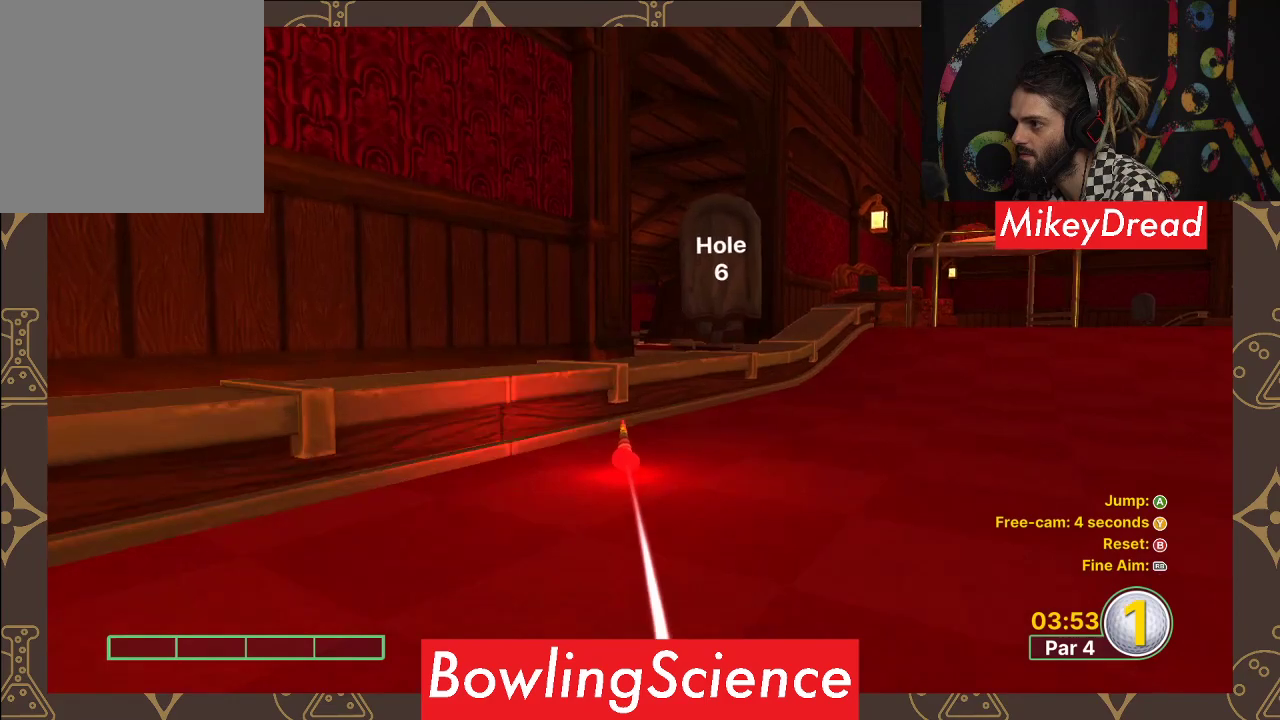
{"buttons": [], "left_stick": "center", "right_stick": "center", "events": [[33, "A", "up"]]}
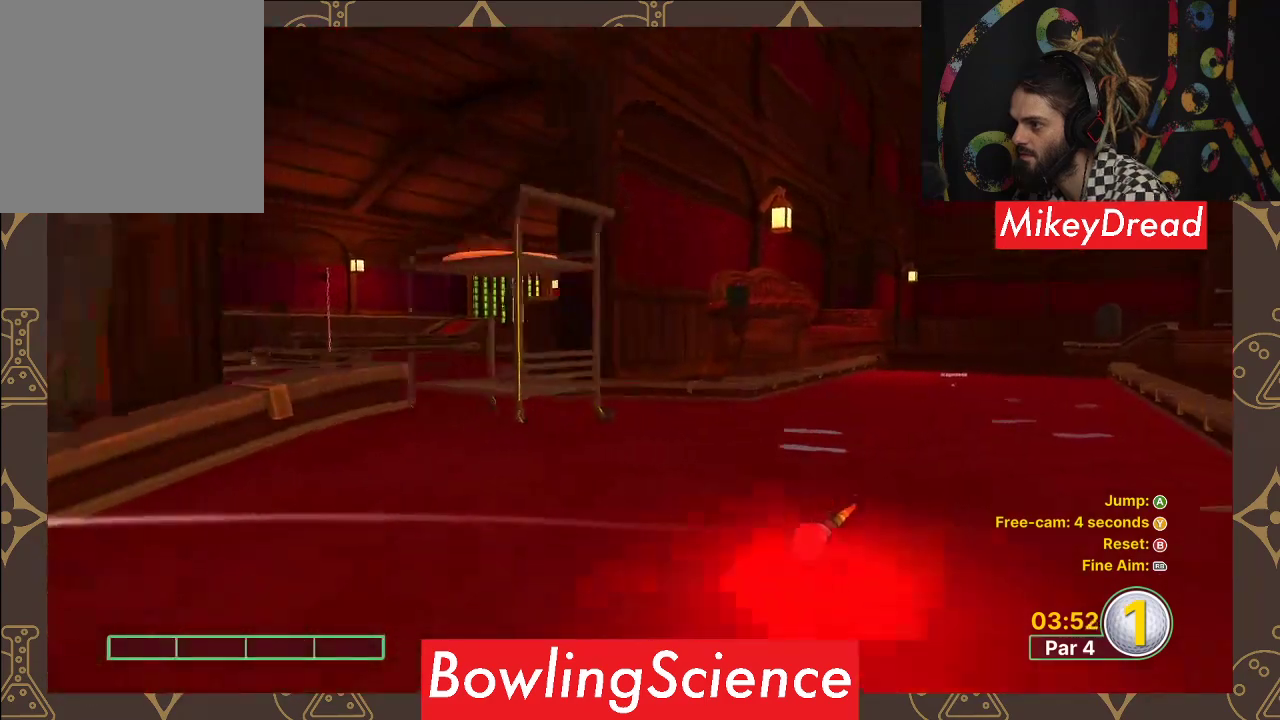
{"buttons": [], "left_stick": "center", "right_stick": "center", "events": []}
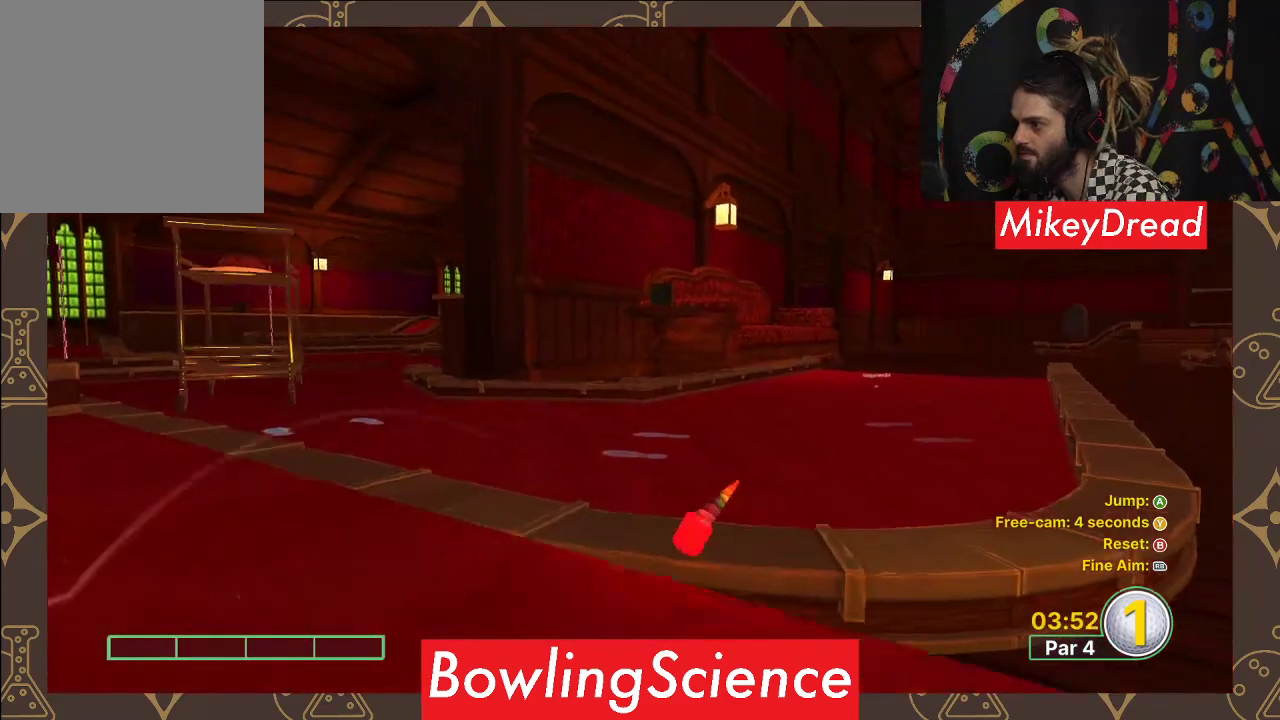
{"buttons": [], "left_stick": "center", "right_stick": "center", "events": [[100, "right_stick", "down-left"], [383, "right_stick", "center"]]}
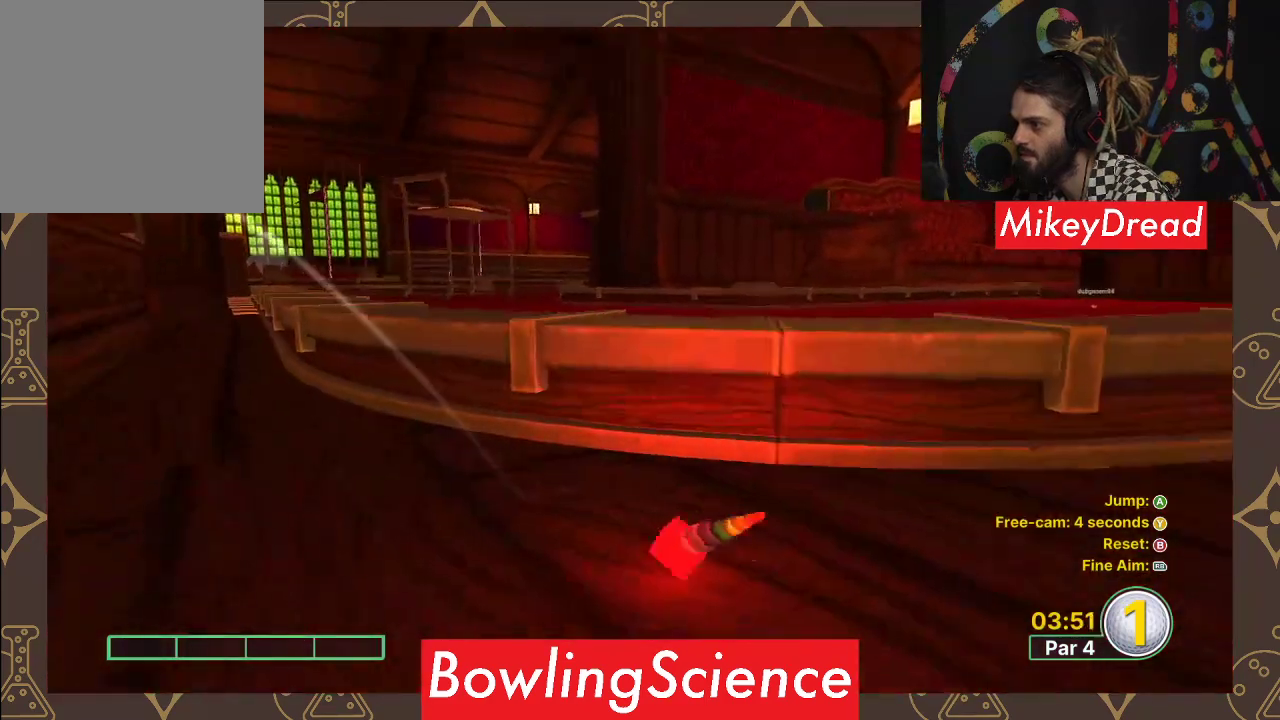
{"buttons": [], "left_stick": "center", "right_stick": "center", "events": [[117, "A", "down"], [267, "A", "up"]]}
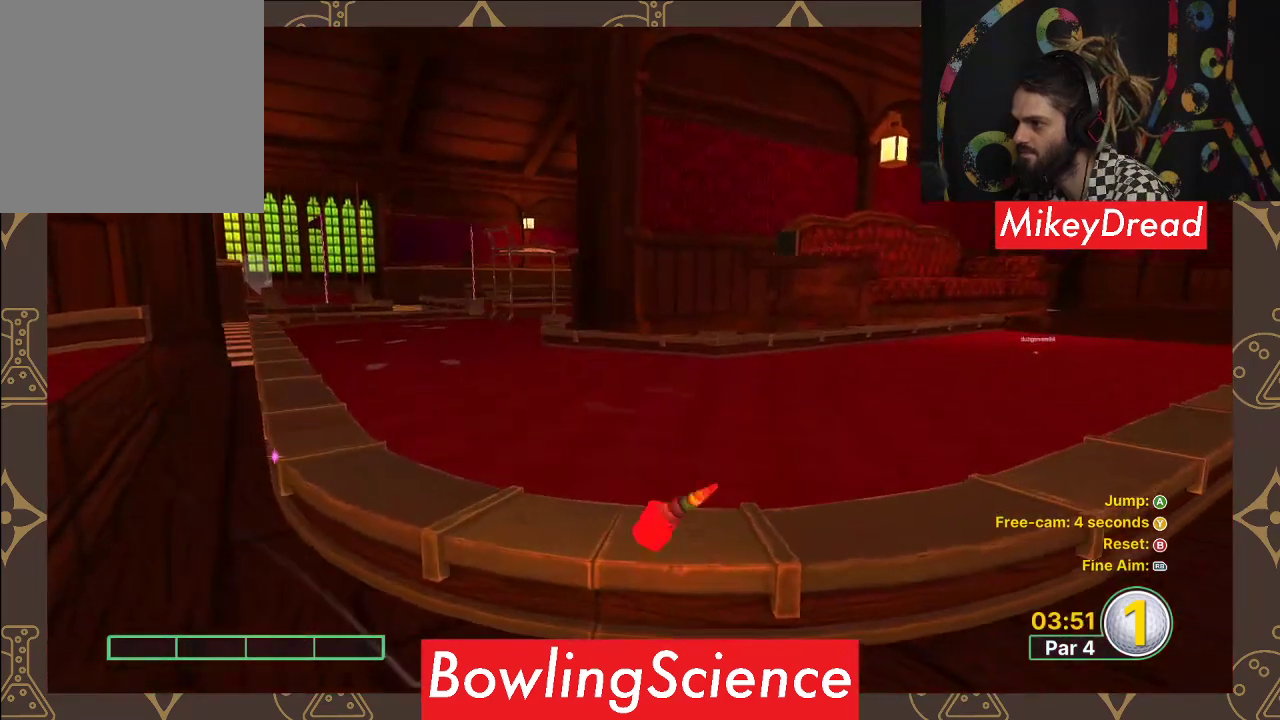
{"buttons": [], "left_stick": "center", "right_stick": "center", "events": []}
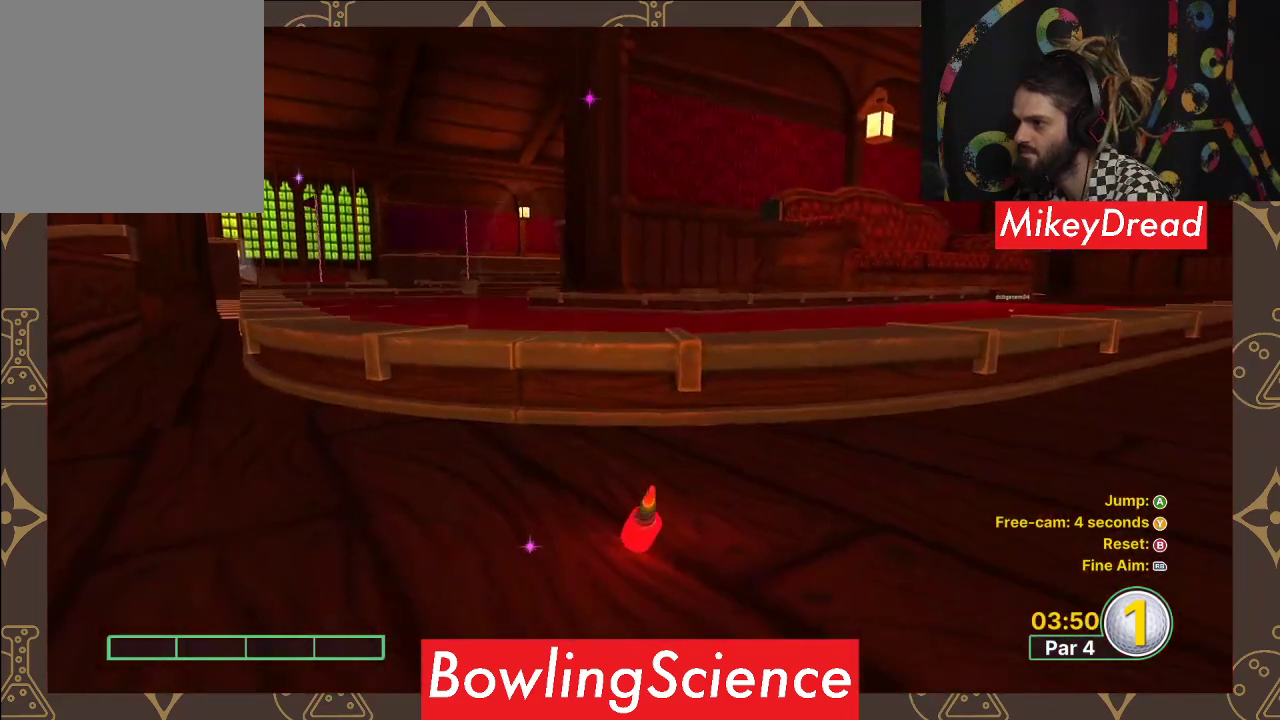
{"buttons": [], "left_stick": "center", "right_stick": "center", "events": []}
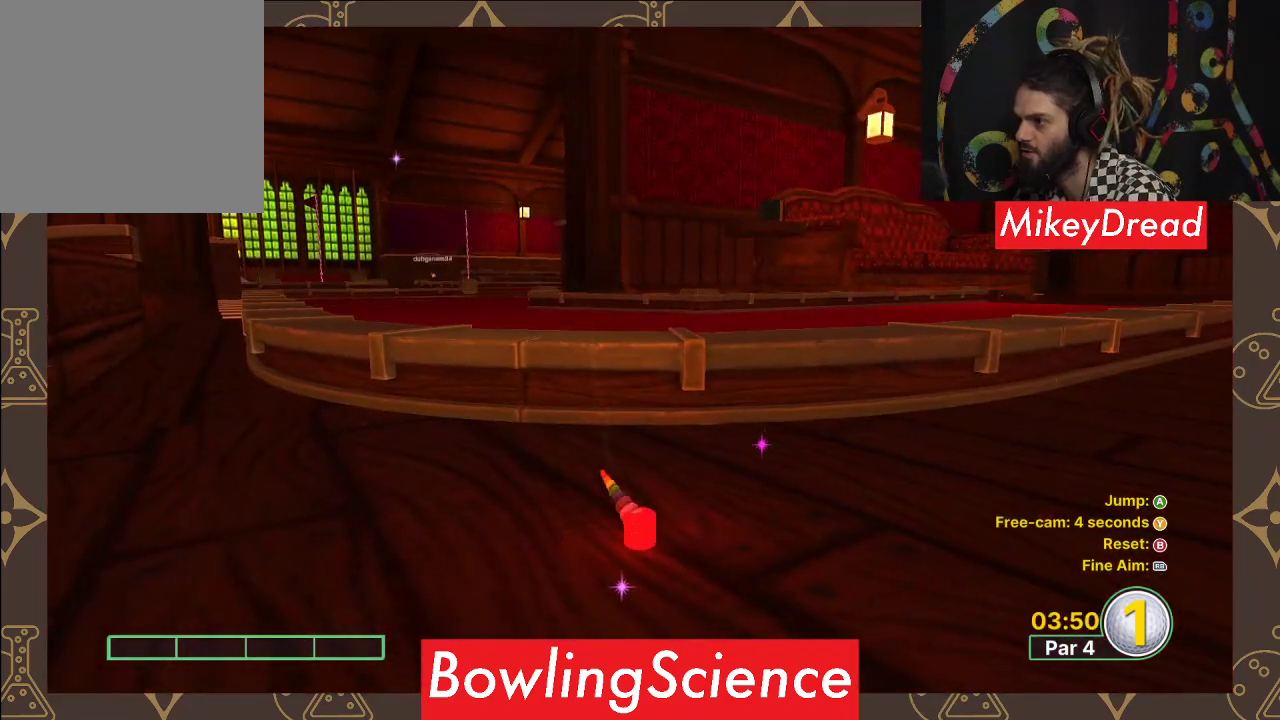
{"buttons": [], "left_stick": "center", "right_stick": "center", "events": [[83, "right_stick", "left"], [250, "right_stick", "center"]]}
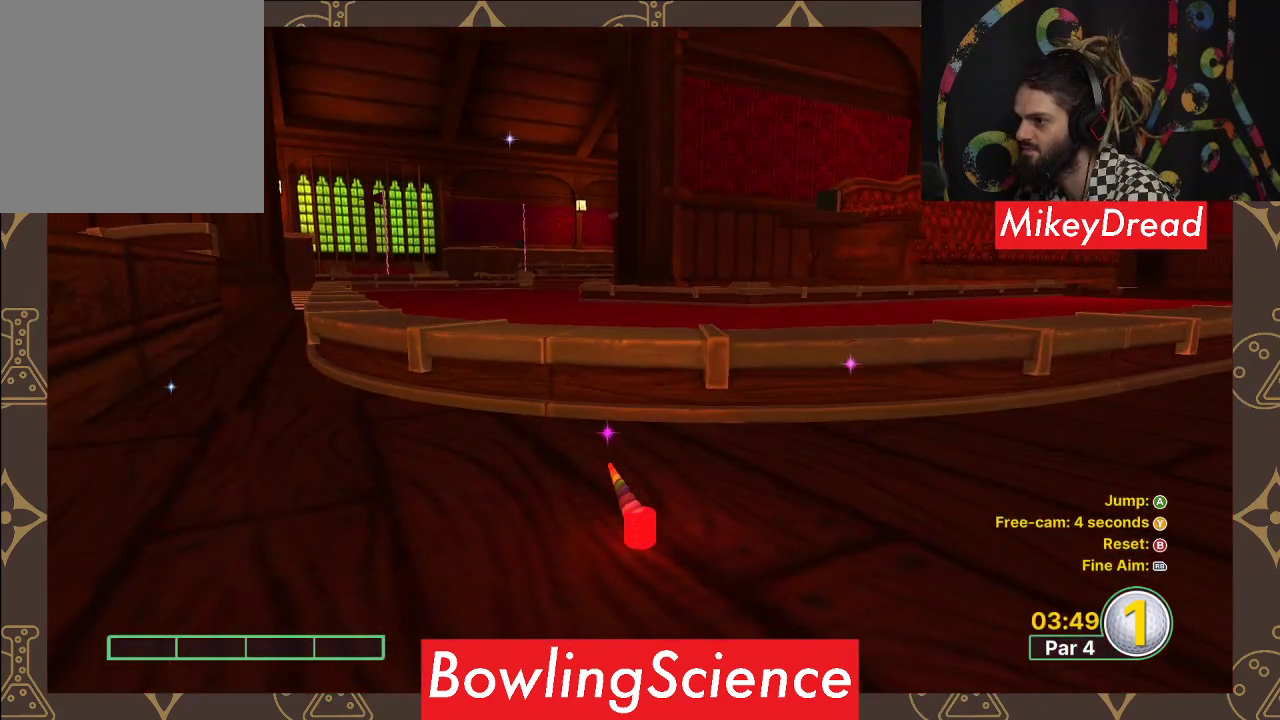
{"buttons": [], "left_stick": "center", "right_stick": "center", "events": []}
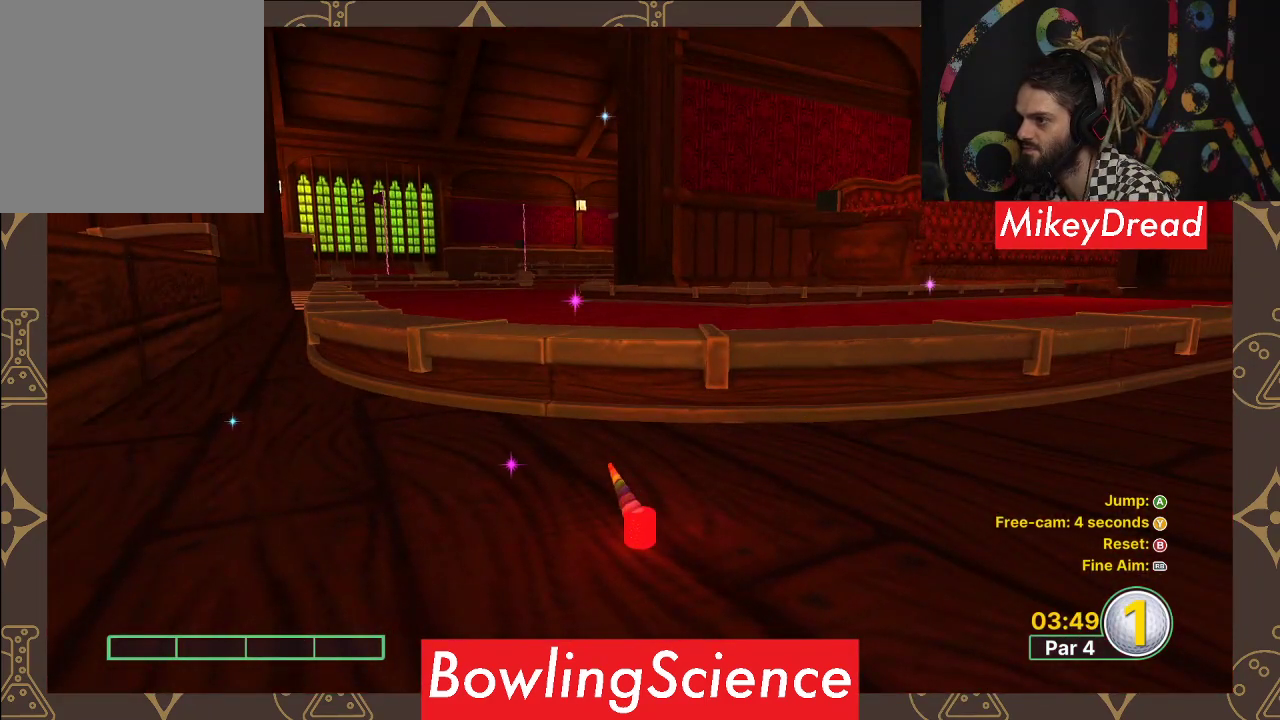
{"buttons": [], "left_stick": "center", "right_stick": "center", "events": []}
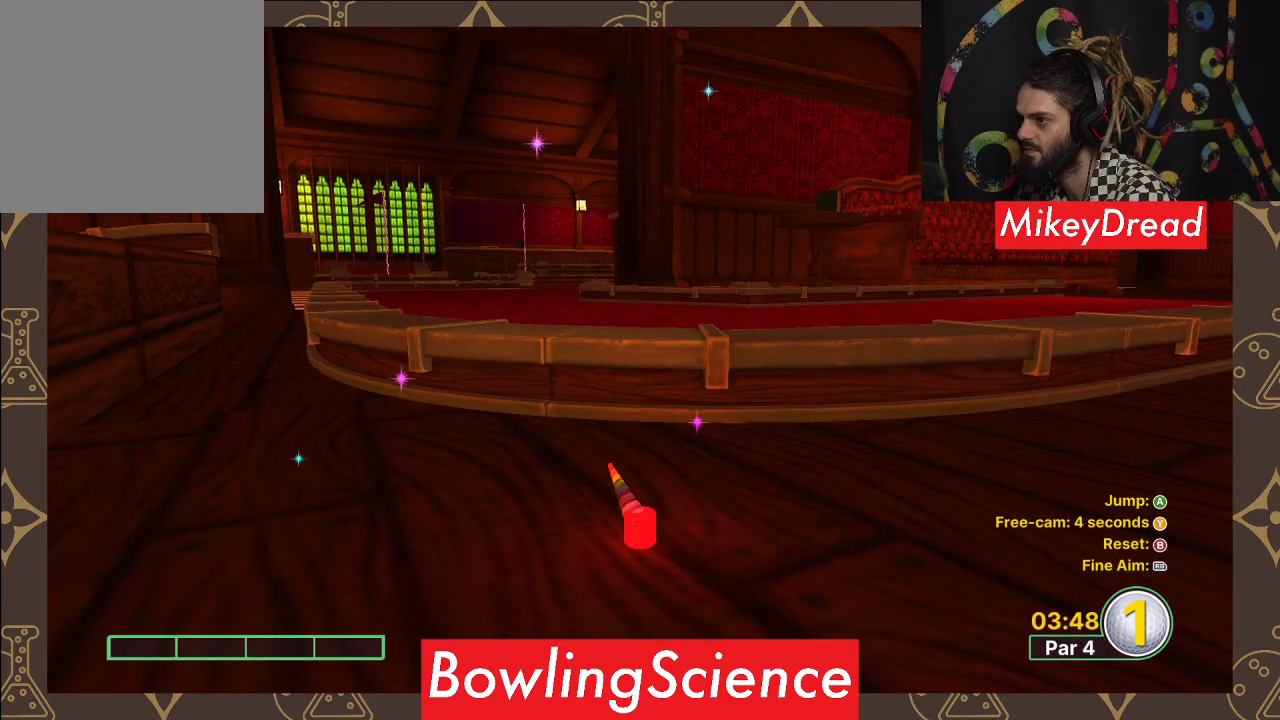
{"buttons": [], "left_stick": "center", "right_stick": "center", "events": []}
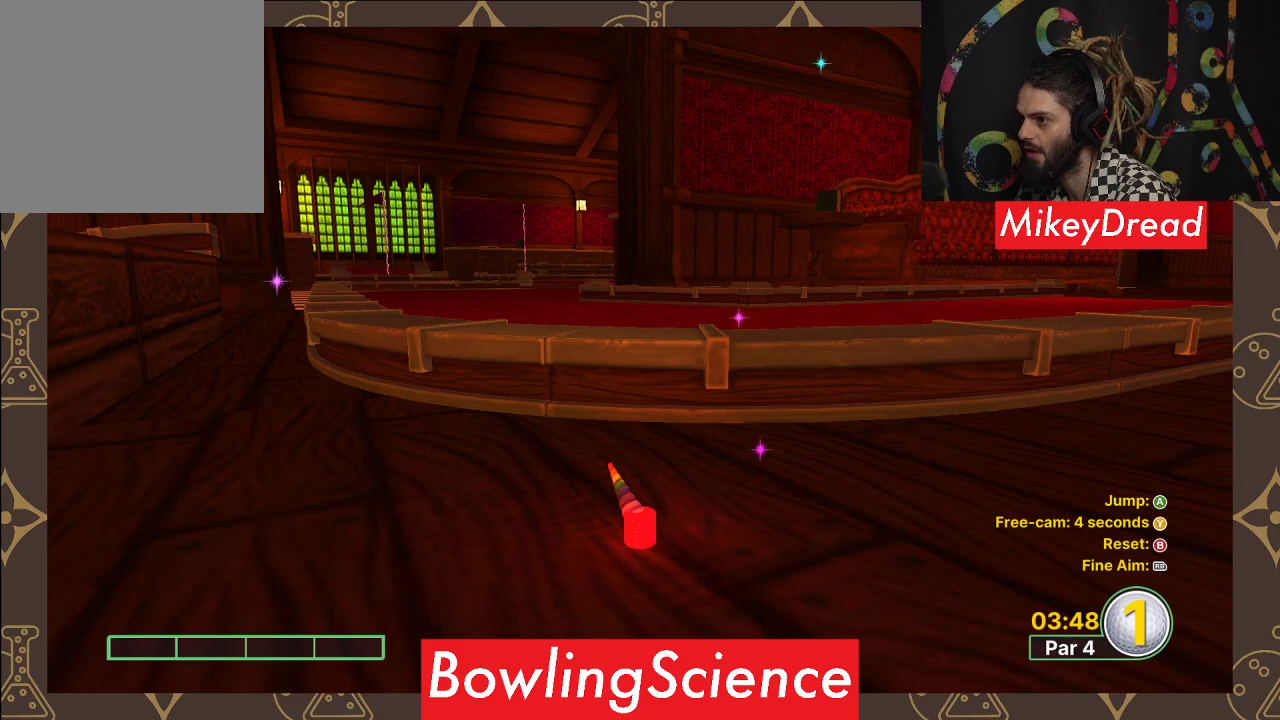
{"buttons": [], "left_stick": "center", "right_stick": "center", "events": []}
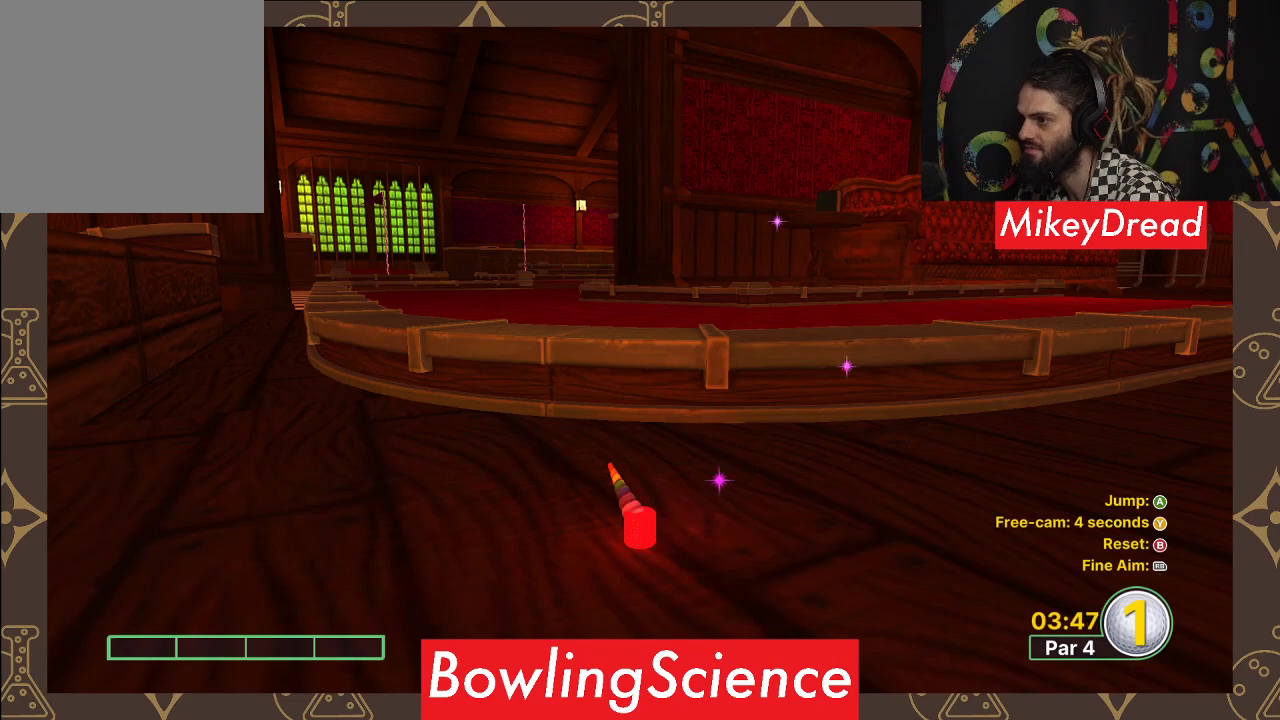
{"buttons": [], "left_stick": "center", "right_stick": "center", "events": []}
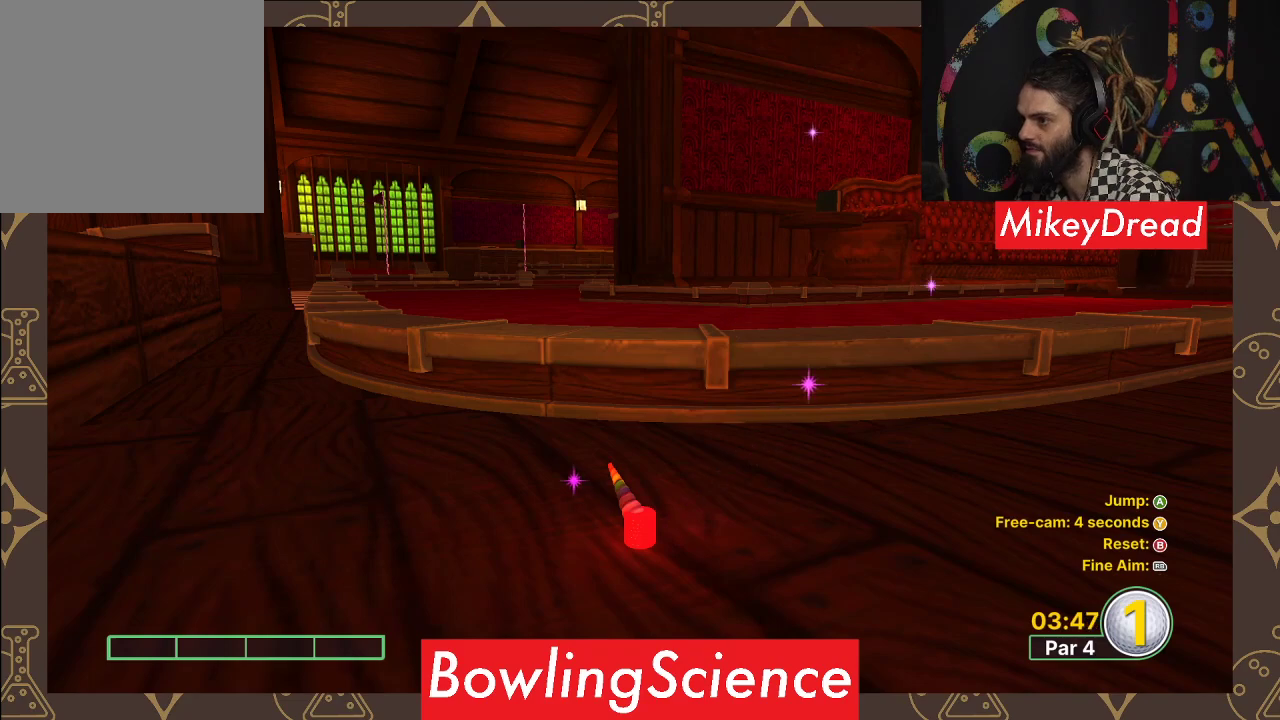
{"buttons": [], "left_stick": "center", "right_stick": "center", "events": []}
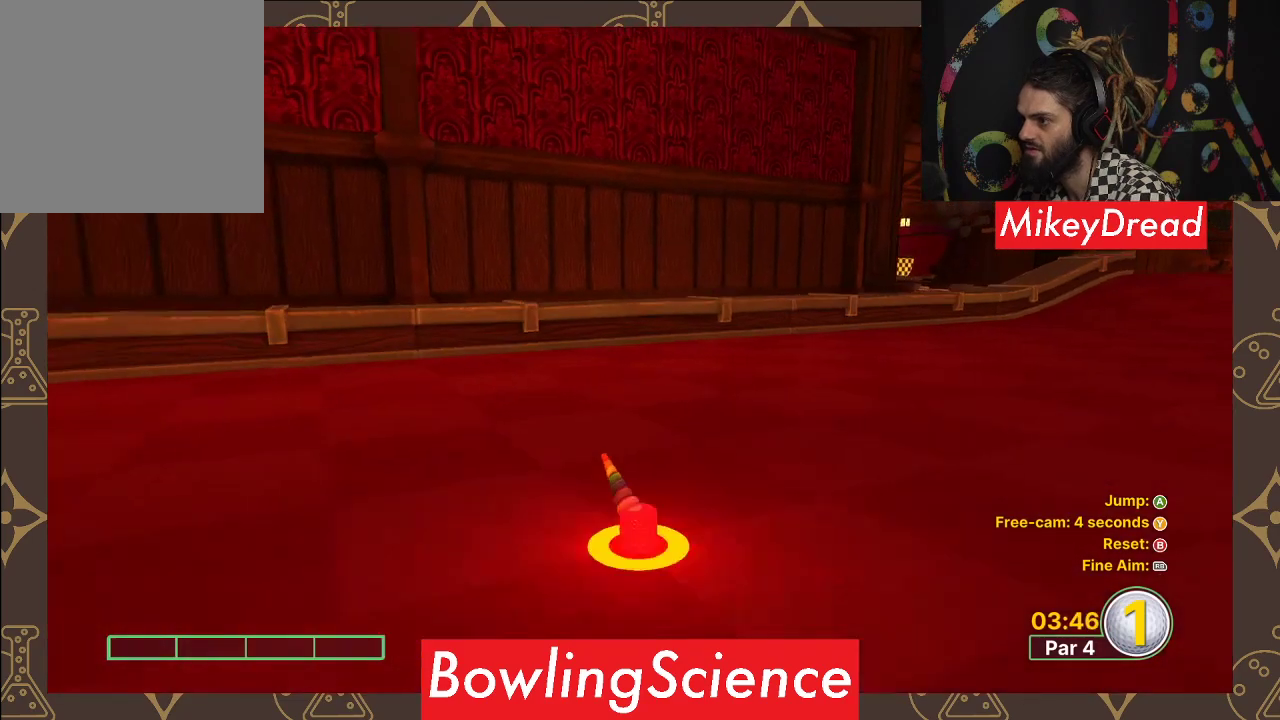
{"buttons": [], "left_stick": "center", "right_stick": "right", "events": [[233, "right_stick", "right"]]}
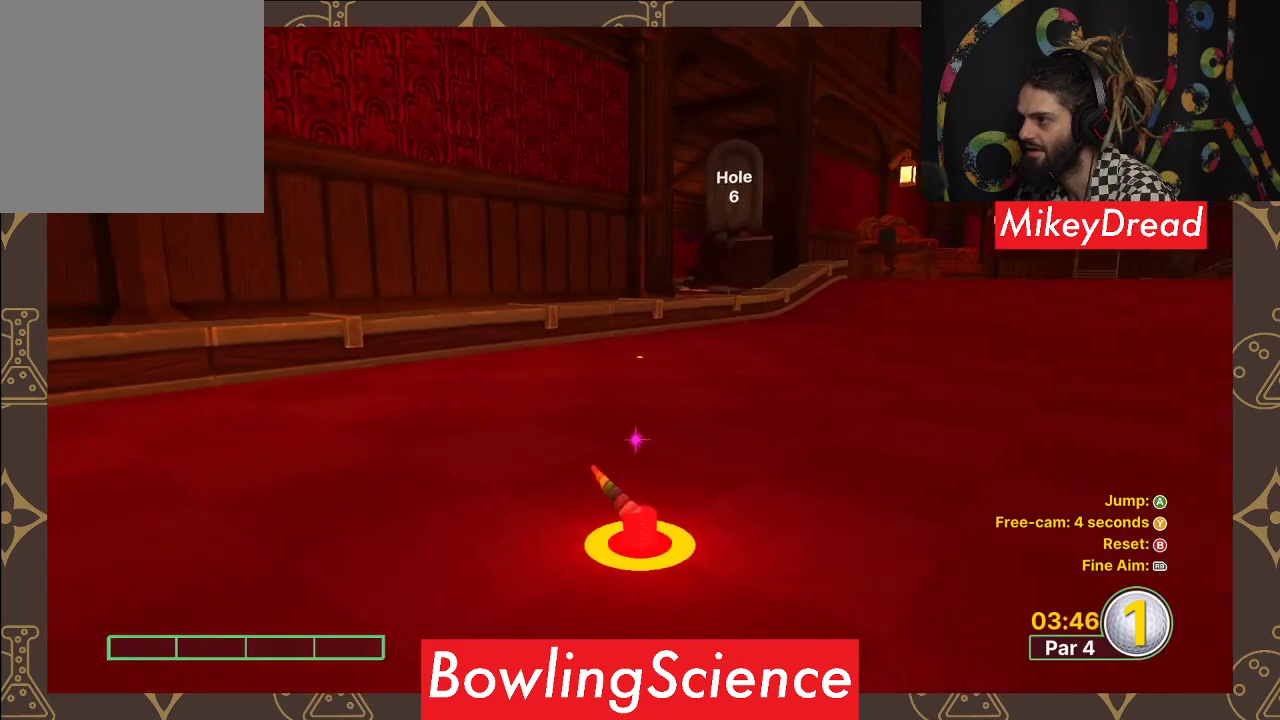
{"buttons": [], "left_stick": "center", "right_stick": "right", "events": [[167, "right_stick", "center"], [400, "right_stick", "right"]]}
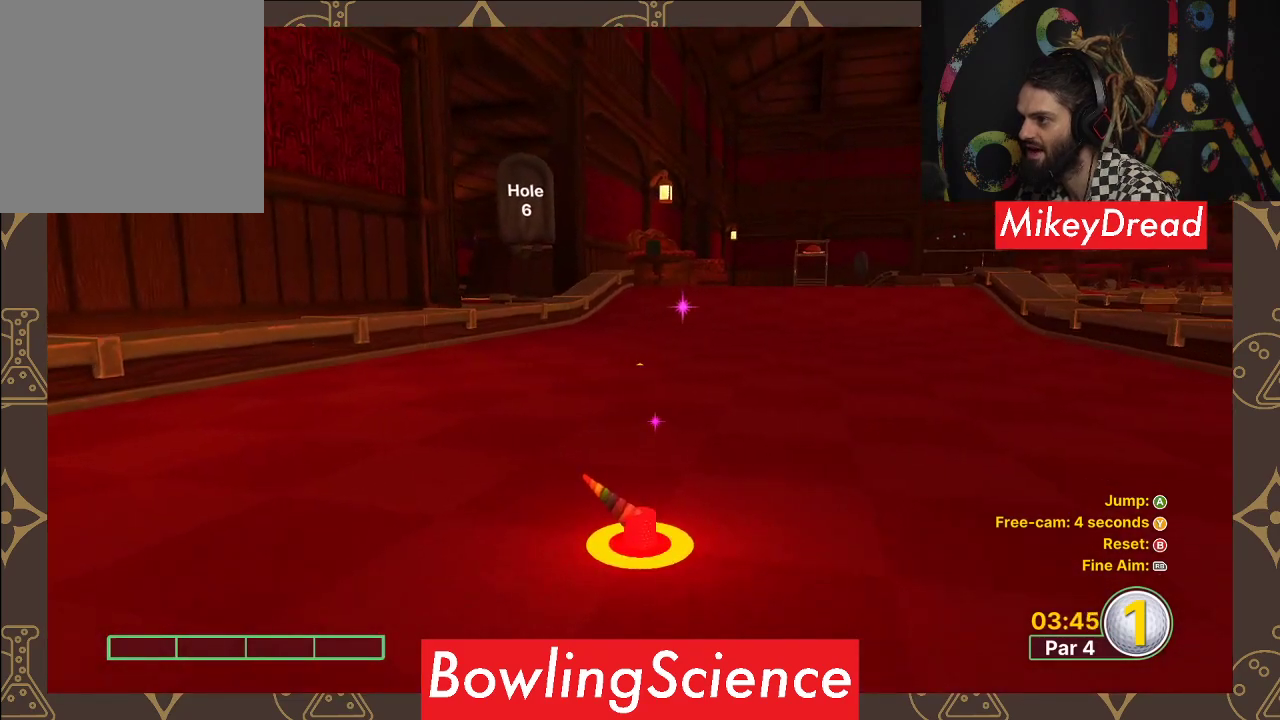
{"buttons": [], "left_stick": "center", "right_stick": "right", "events": [[117, "right_stick", "center"], [383, "right_stick", "right"]]}
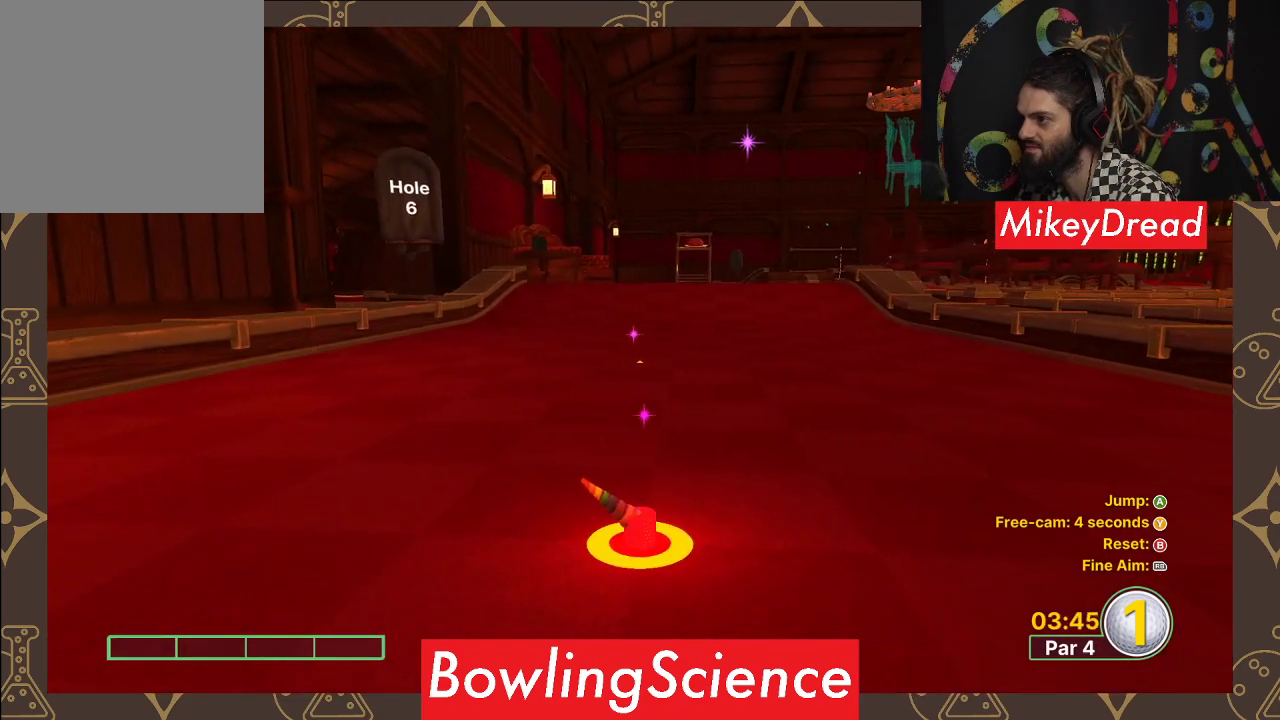
{"buttons": [], "left_stick": "center", "right_stick": "right", "events": []}